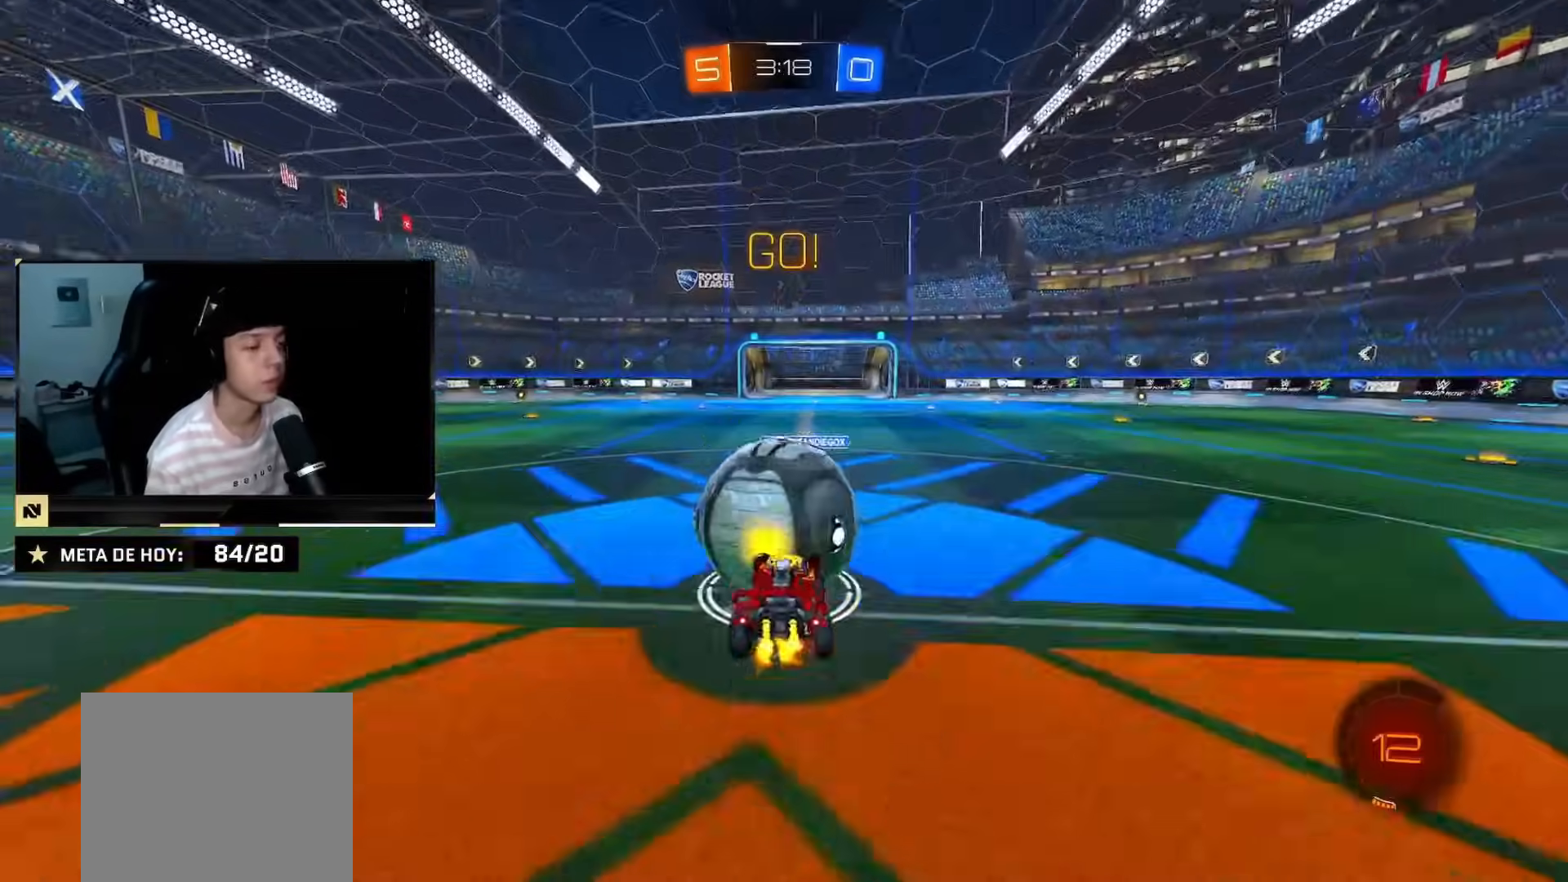
Gameplay with a controller (PlayStation layout); each line is a JSON object with the inputs held at the frame after it. "events" lists button and stick changes between this image and that frame as [ms after this image, input, new state], when the widget could be followed in between. Not read: L2 L3 R3.
{"buttons": ["R2"], "left_stick": "down-right", "right_stick": "center", "events": [[17, "CROSS", "down"], [117, "left_stick", "down-right"], [167, "CROSS", "up"]]}
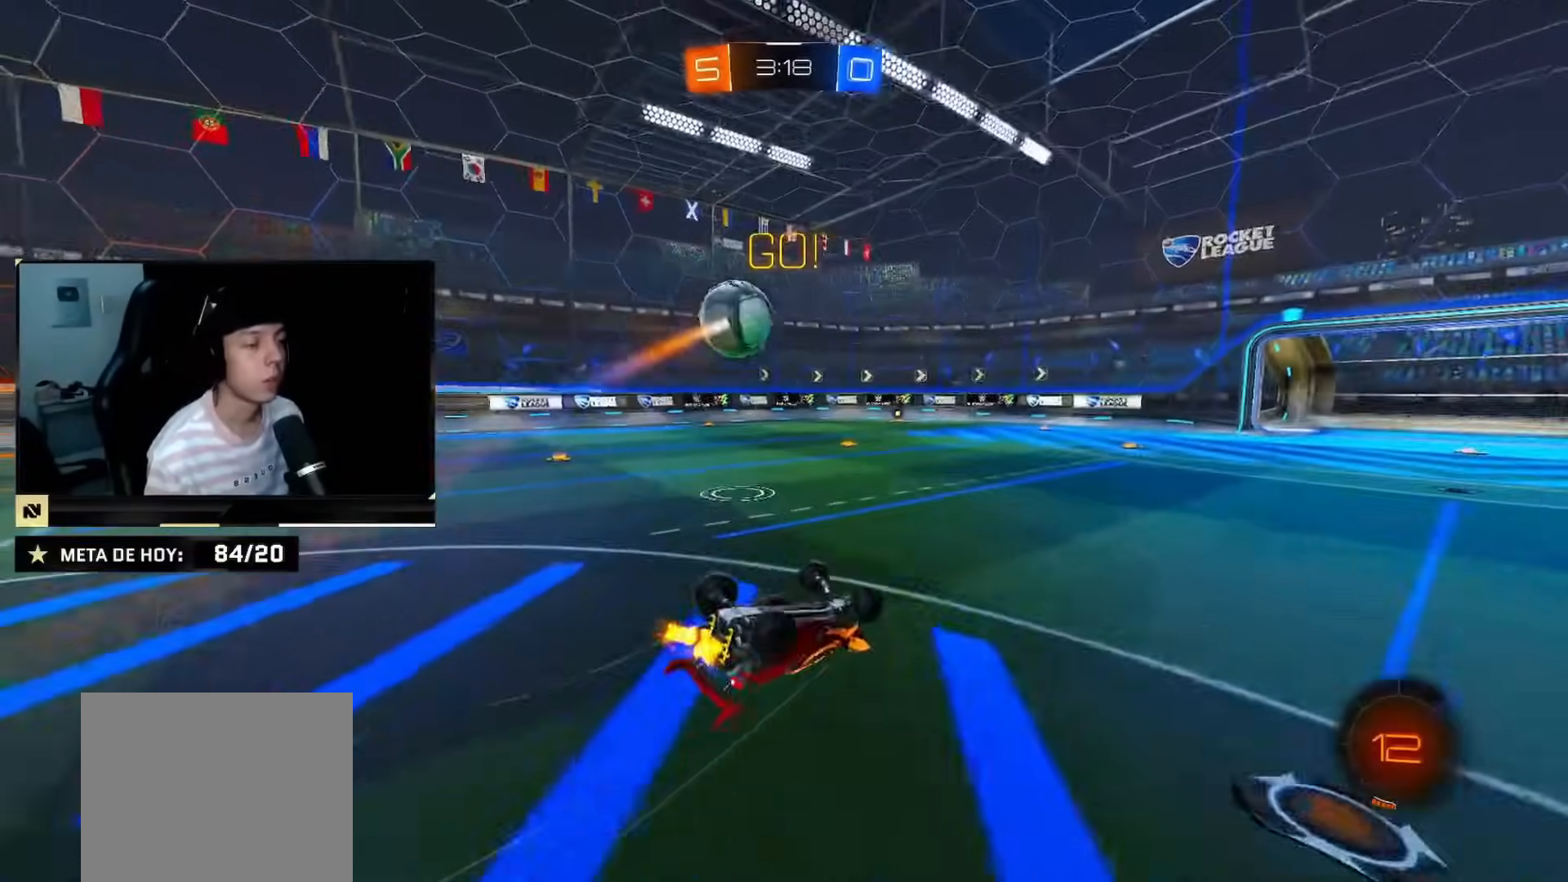
{"buttons": [], "left_stick": "center", "right_stick": "center", "events": [[133, "left_stick", "left"], [200, "SQUARE", "down"], [333, "SQUARE", "up"], [400, "left_stick", "center"], [500, "R2", "up"]]}
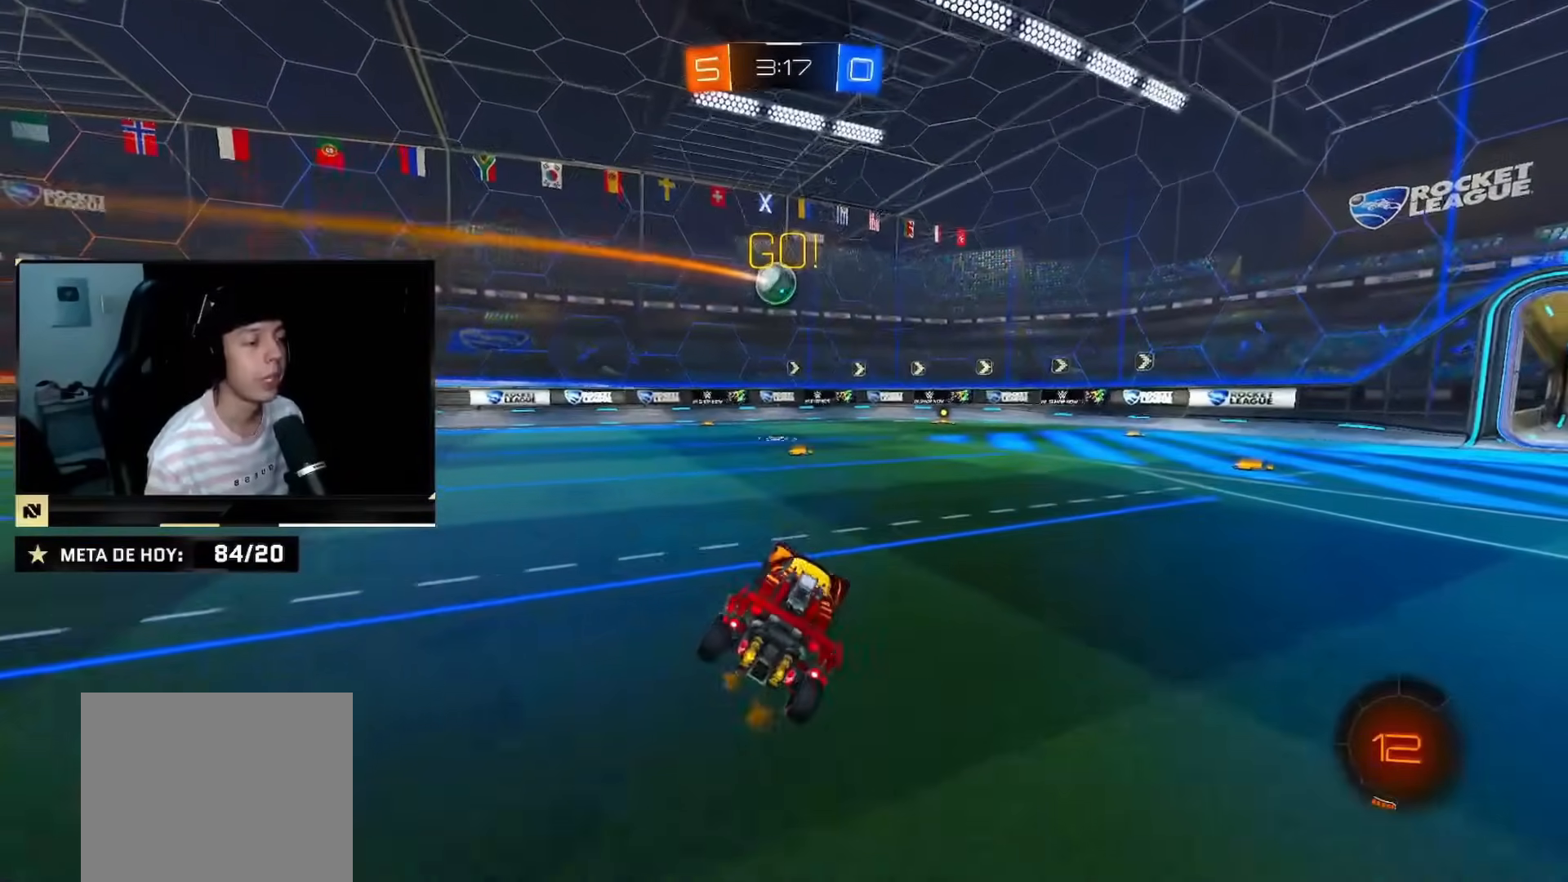
{"buttons": ["R2"], "left_stick": "right", "right_stick": "center", "events": [[217, "left_stick", "left"], [300, "left_stick", "down"], [400, "R2", "down"], [400, "left_stick", "right"]]}
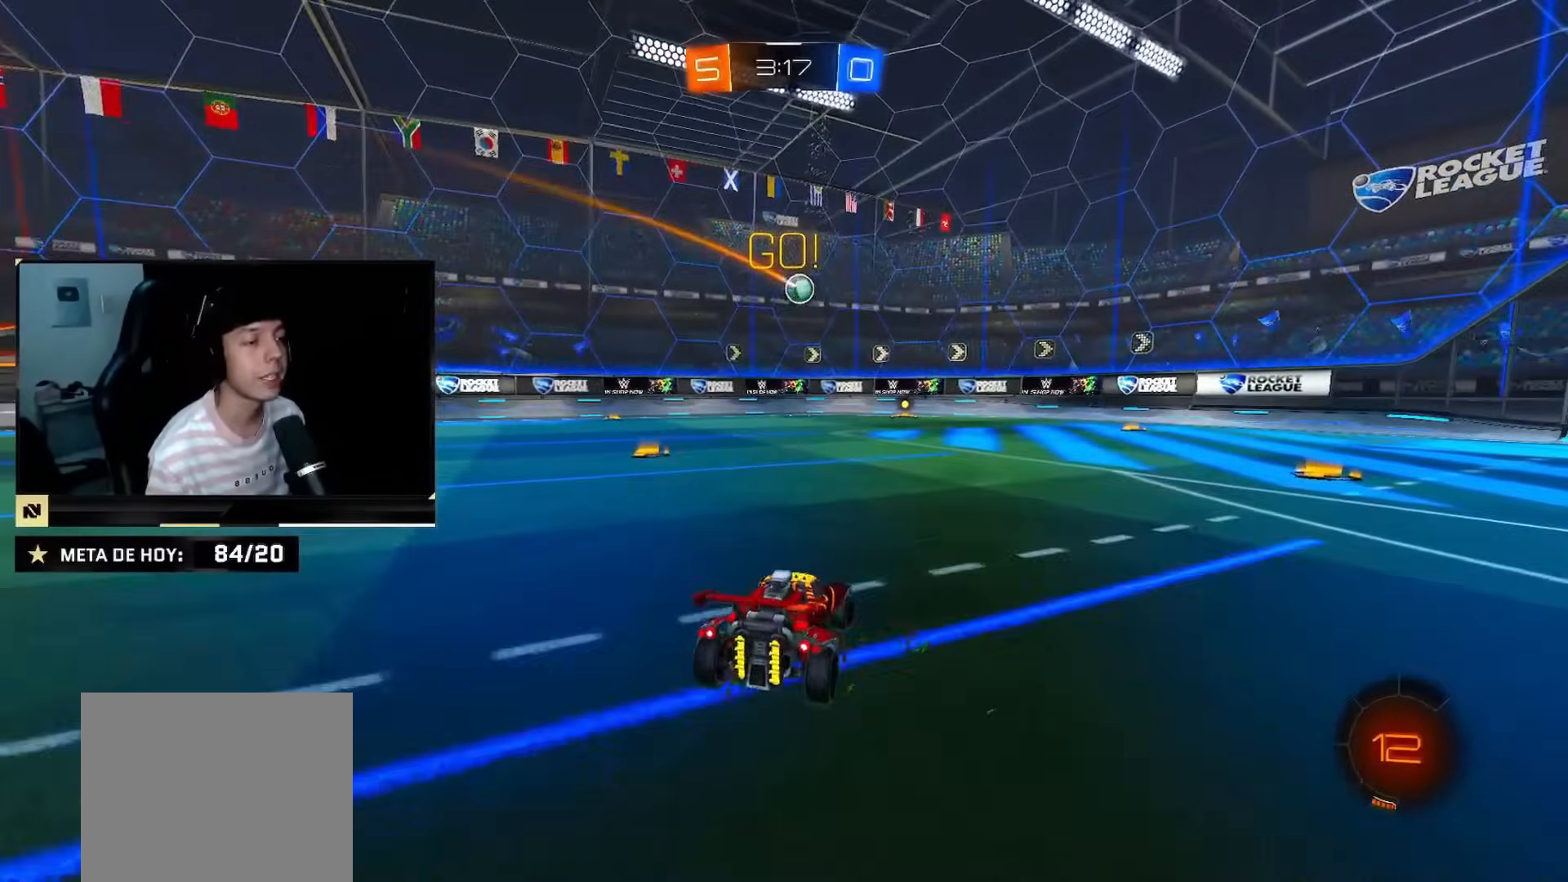
{"buttons": ["R2"], "left_stick": "center", "right_stick": "center", "events": [[50, "left_stick", "center"], [183, "left_stick", "right"], [267, "left_stick", "center"], [367, "left_stick", "right"], [483, "left_stick", "center"]]}
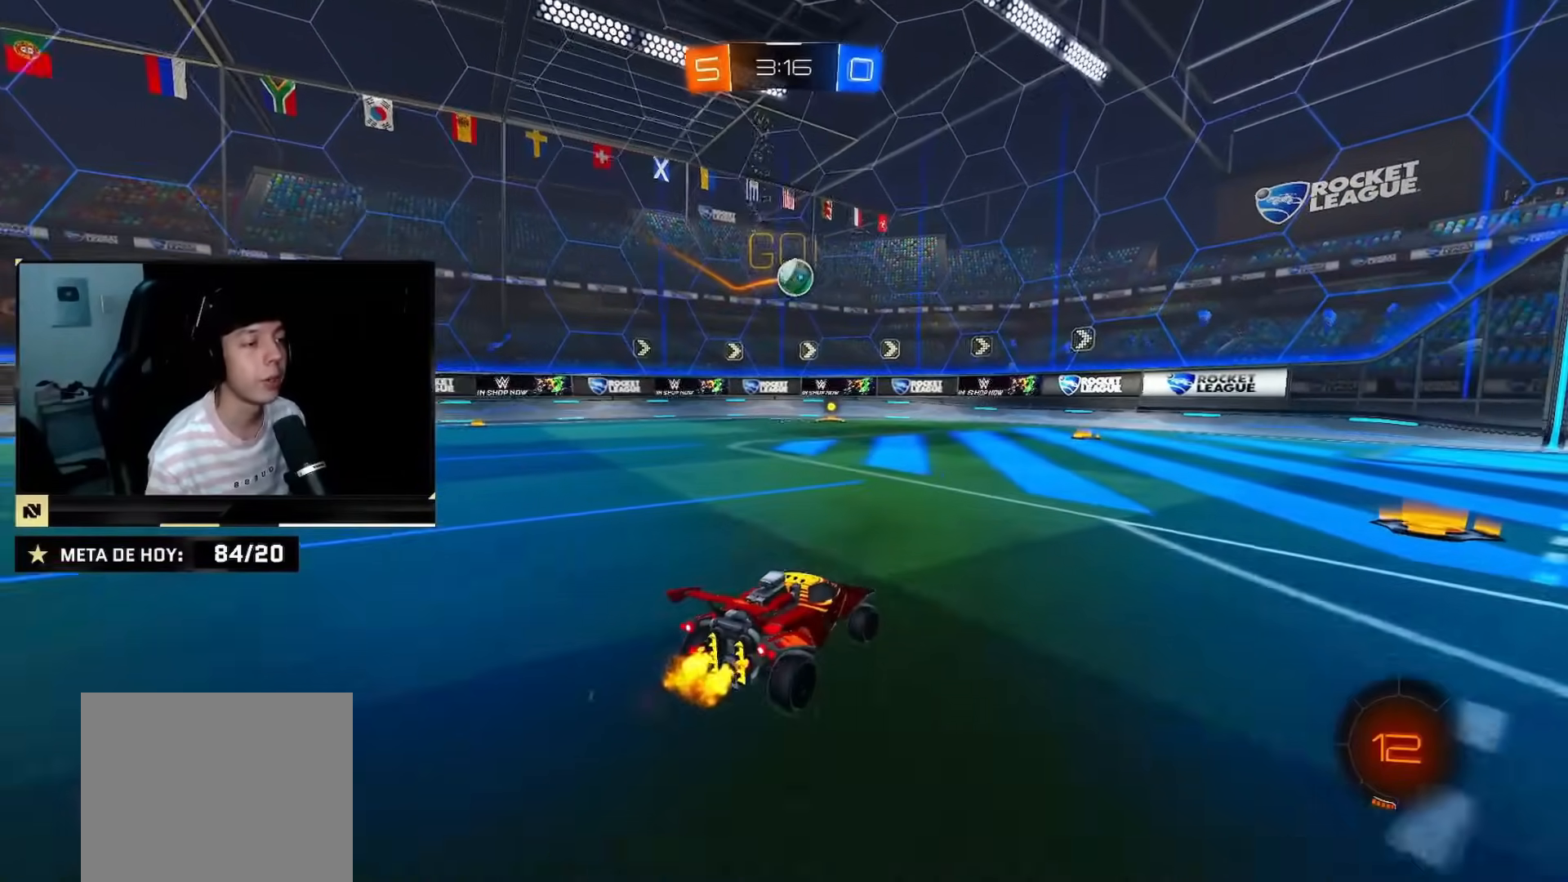
{"buttons": ["CROSS", "CIRCLE", "R2"], "left_stick": "down", "right_stick": "center", "events": [[400, "left_stick", "right"], [417, "CIRCLE", "down"], [501, "CROSS", "down"], [501, "left_stick", "down"]]}
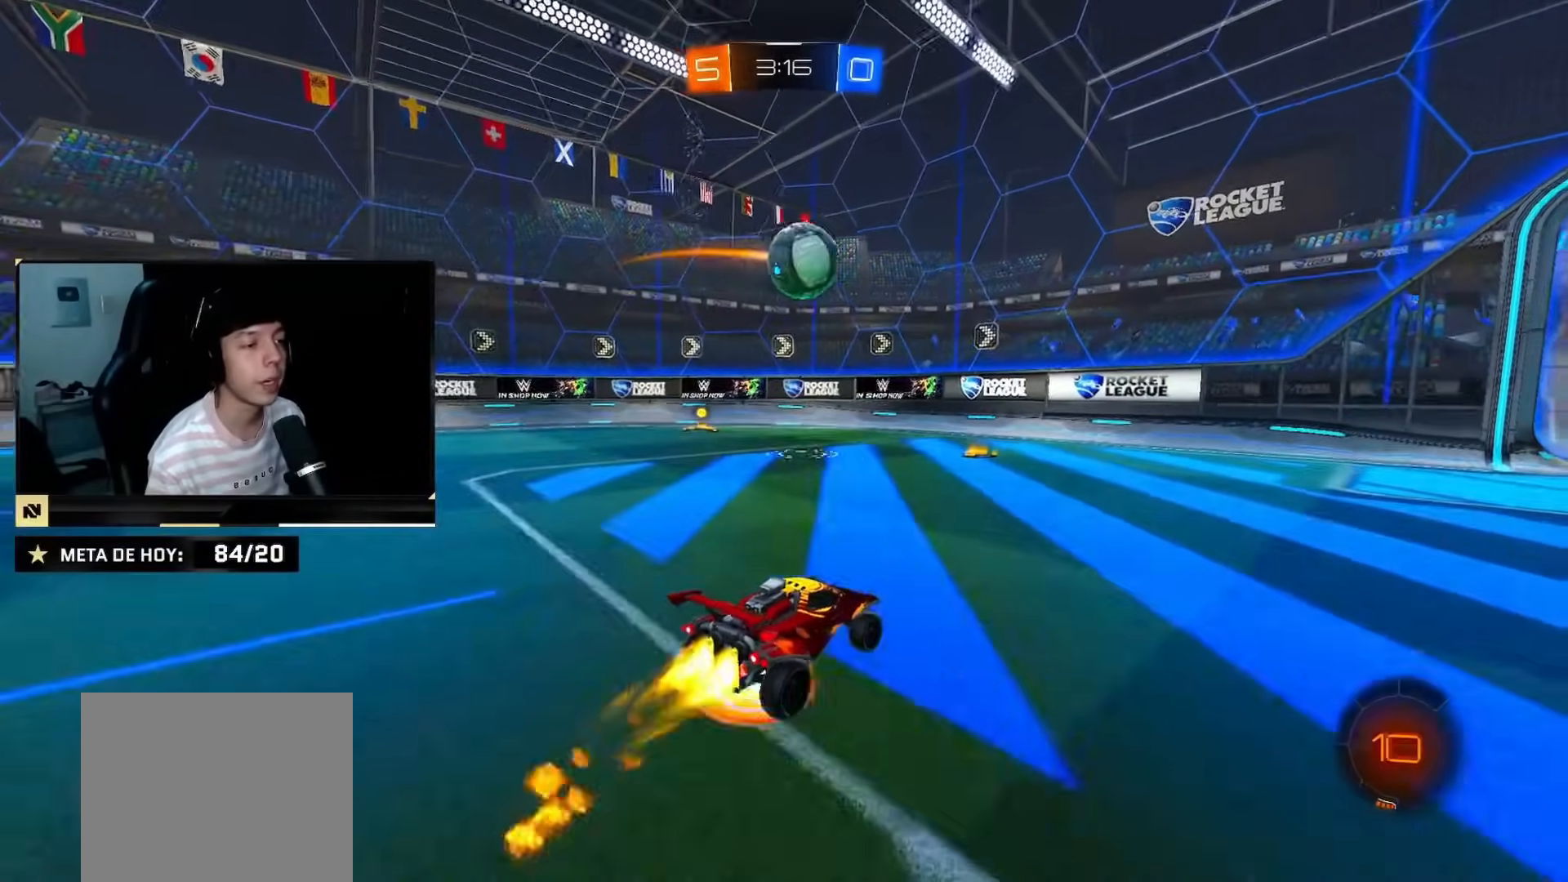
{"buttons": ["CROSS", "CIRCLE", "R2"], "left_stick": "down-right", "right_stick": "center"}
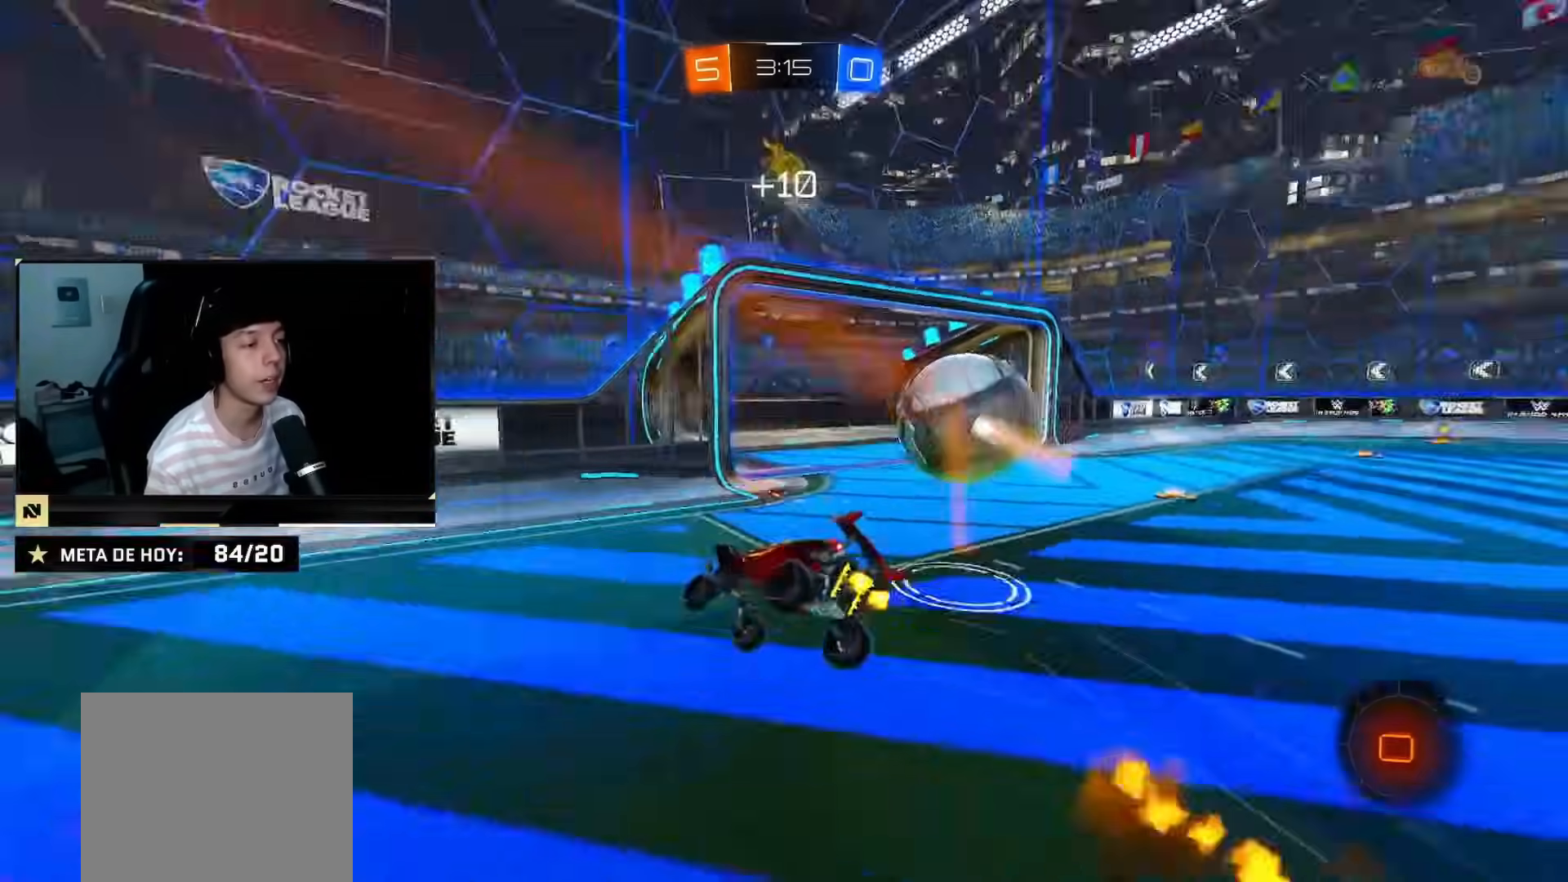
{"buttons": ["R2"], "left_stick": "down", "right_stick": "center", "events": [[50, "CROSS", "up"], [117, "CIRCLE", "up"], [217, "left_stick", "down"]]}
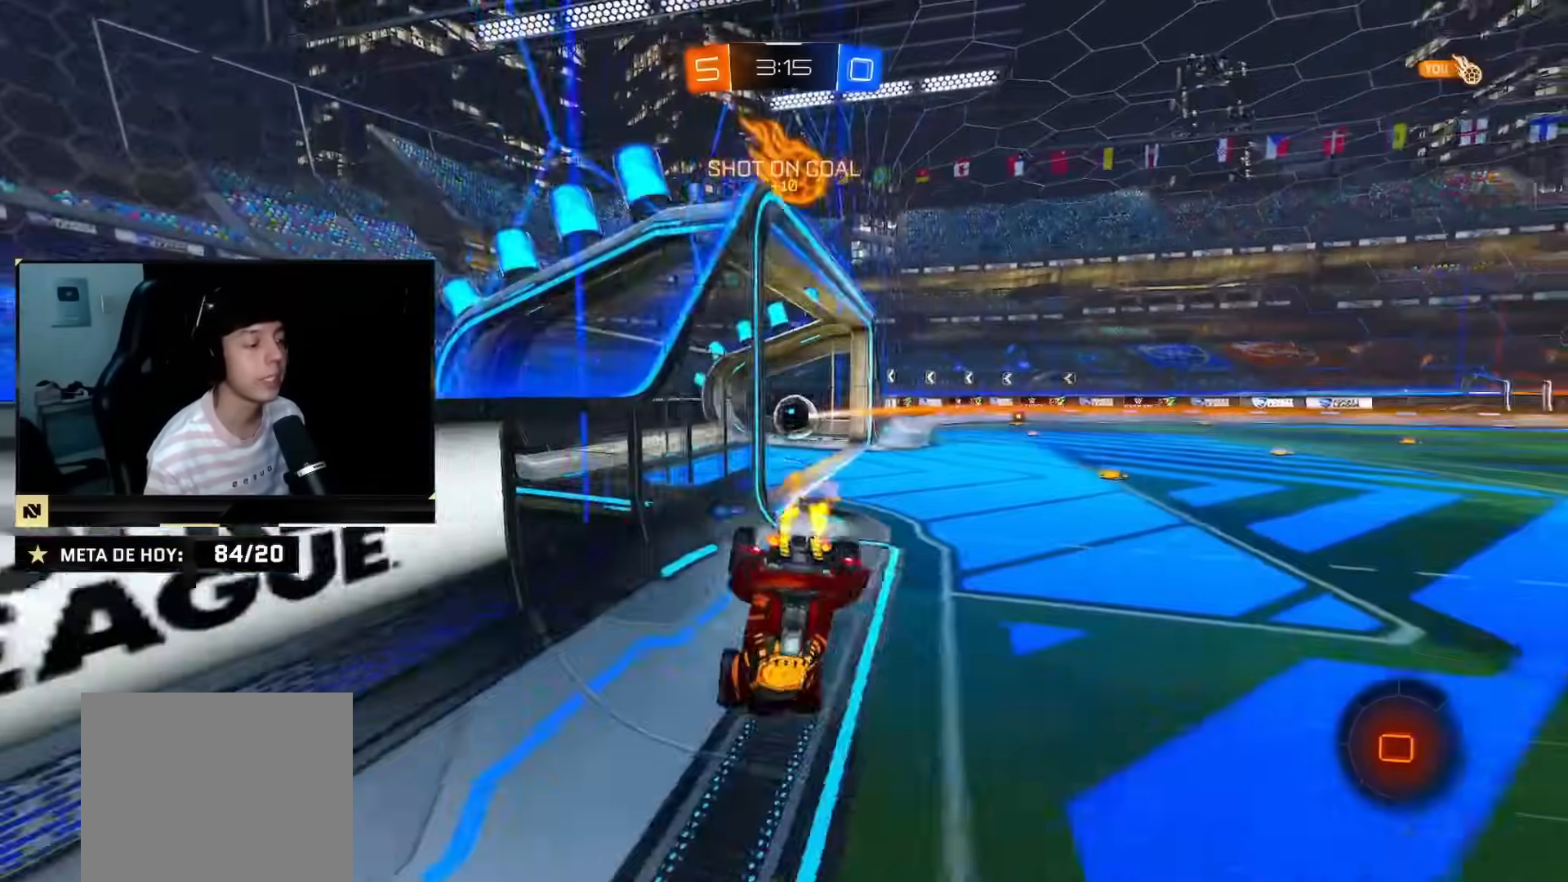
{"buttons": ["SQUARE", "R2"], "left_stick": "down-right", "right_stick": "center", "events": [[83, "SQUARE", "down"], [283, "left_stick", "down-right"]]}
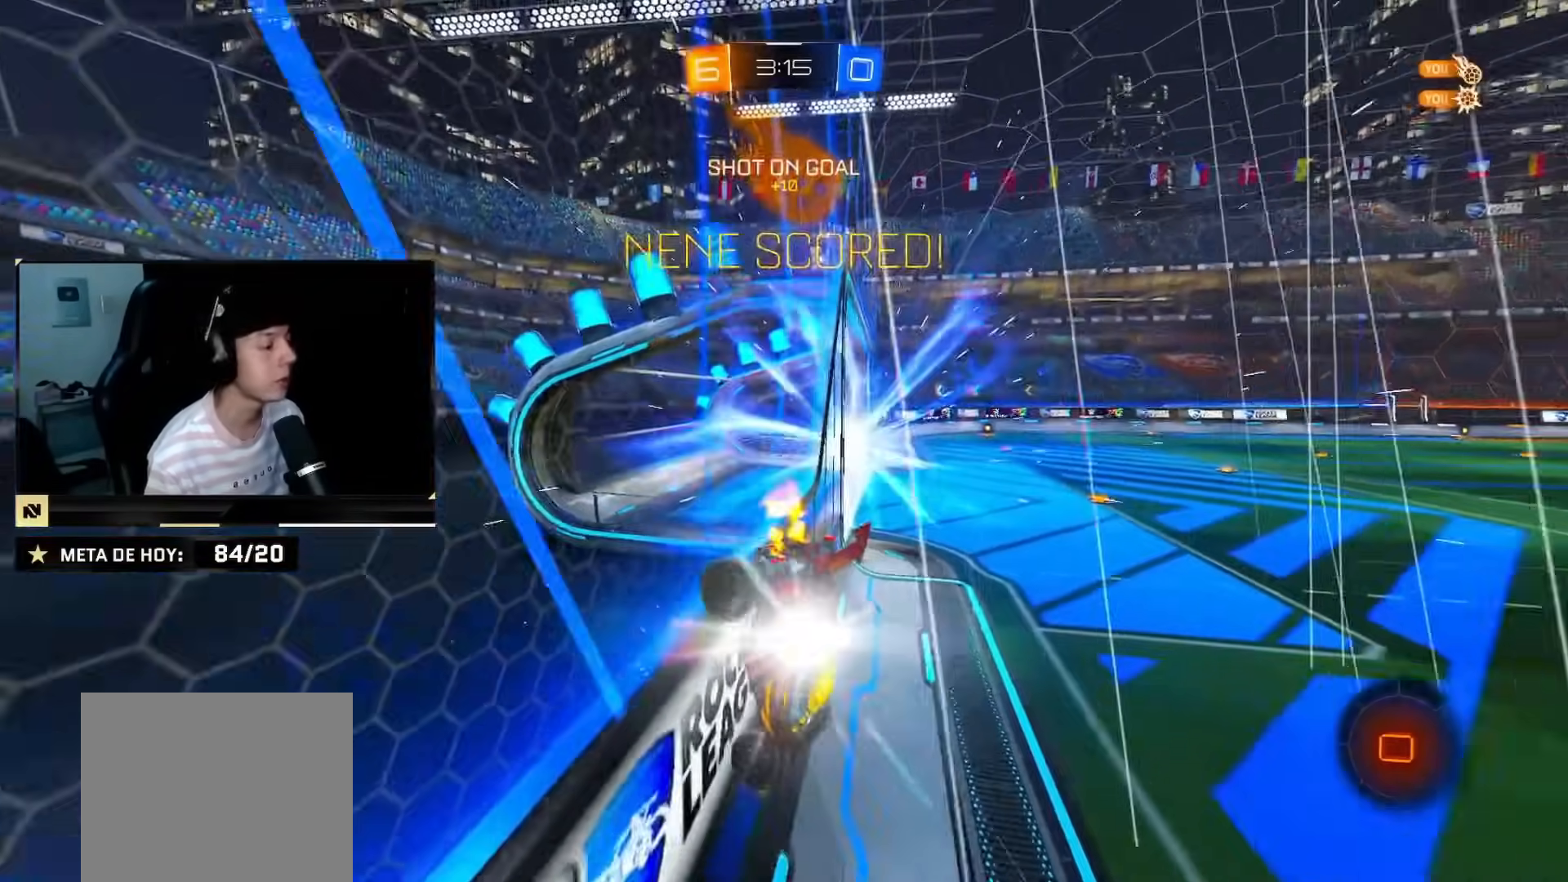
{"buttons": ["SQUARE", "R2"], "left_stick": "down", "right_stick": "center", "events": [[151, "left_stick", "right"], [184, "SQUARE", "up"], [251, "SQUARE", "down"], [284, "left_stick", "down"]]}
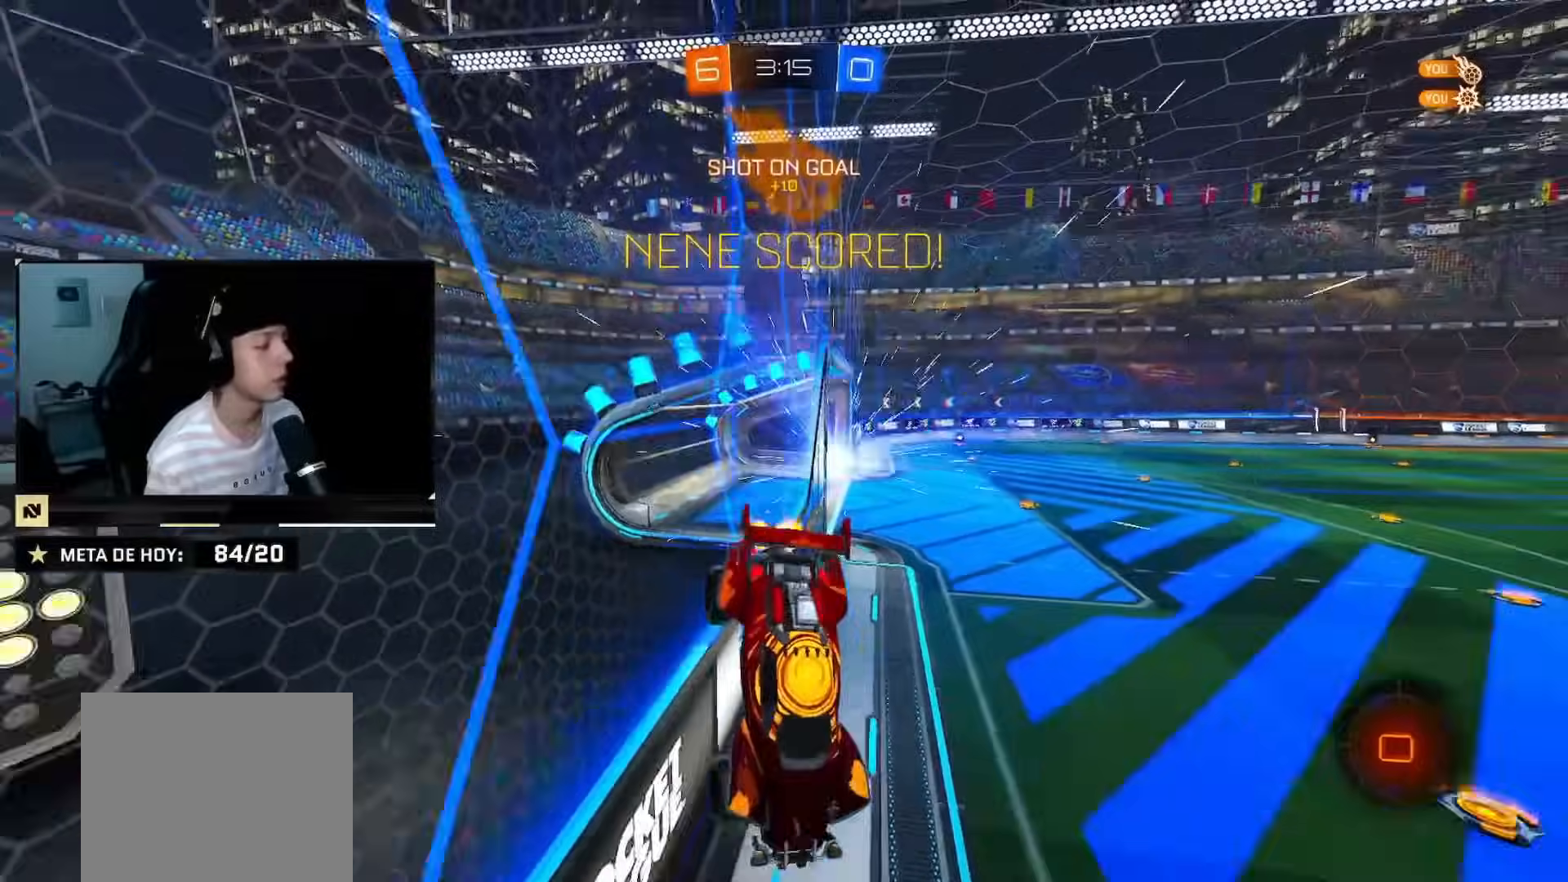
{"buttons": ["R2"], "left_stick": "left", "right_stick": "center", "events": [[100, "left_stick", "left"], [217, "SQUARE", "up"]]}
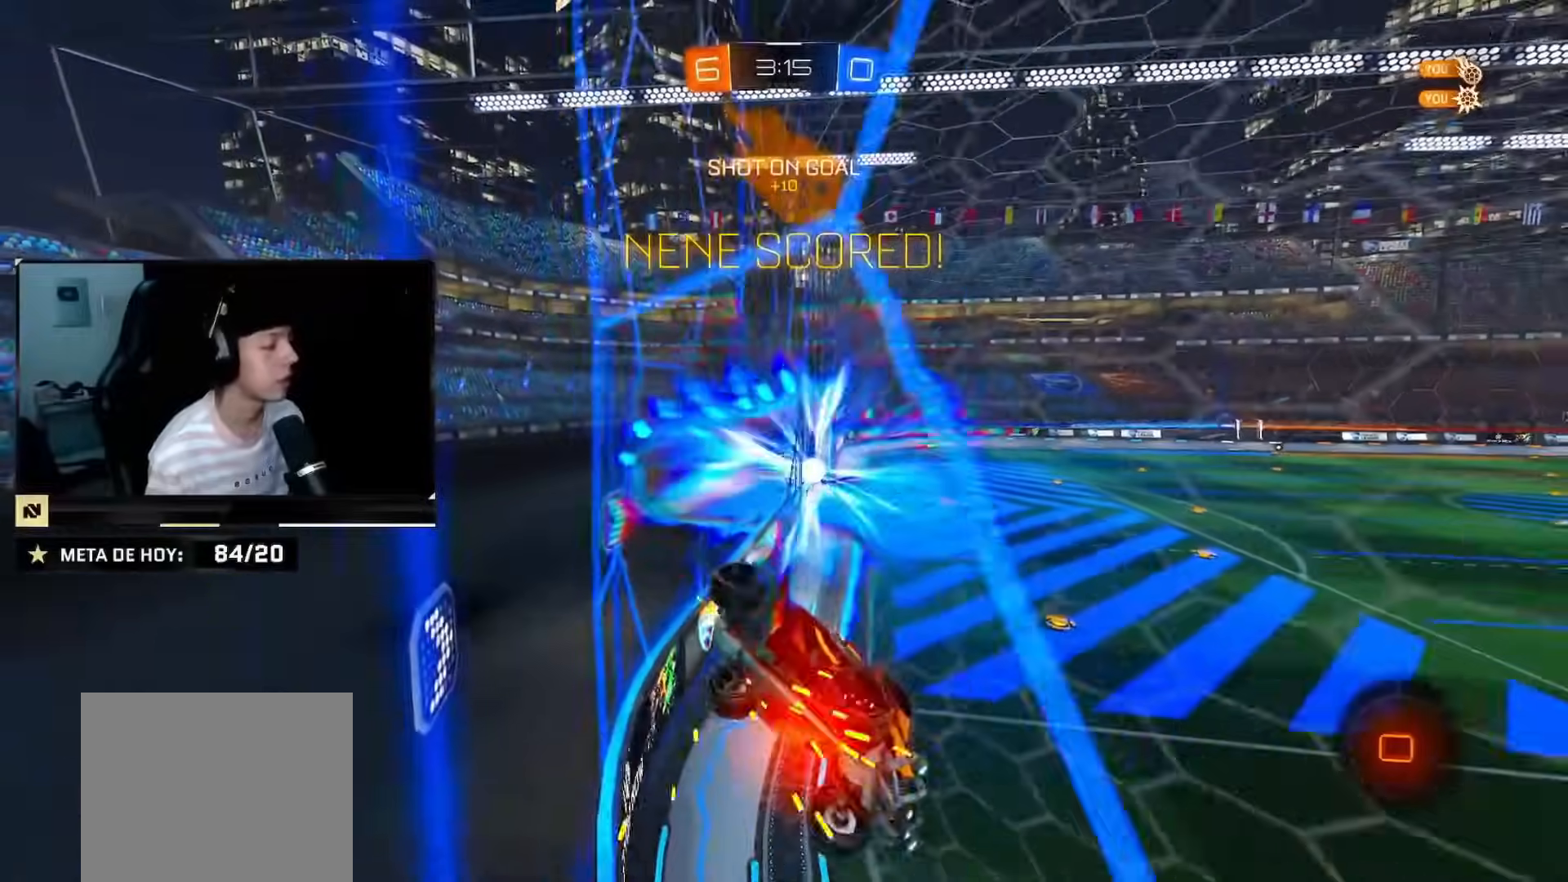
{"buttons": ["R2"], "left_stick": "left", "right_stick": "center", "events": [[301, "SQUARE", "down"], [401, "SQUARE", "up"]]}